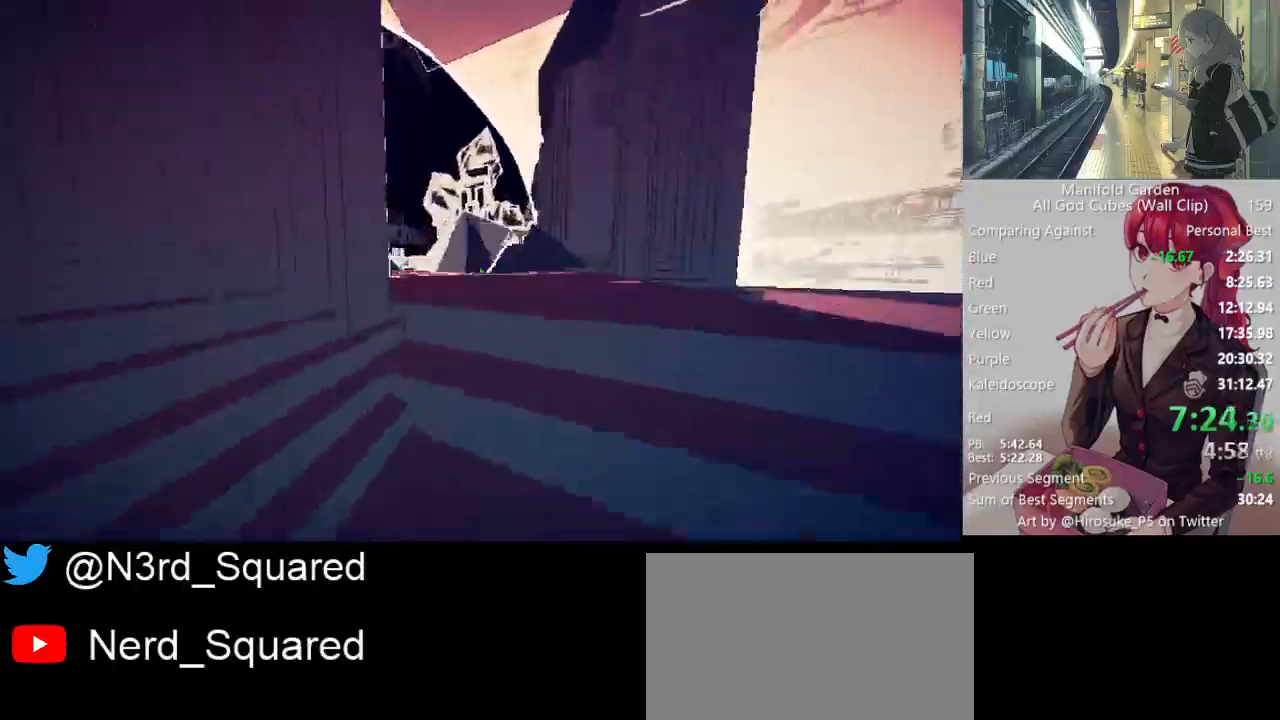
Gameplay with keyboard and mouse; each line is a JSON object with the keys and mouse buttons held at the frame after it. "events" lists presses ("down") and releases ("up") of "1", "2", "3", "4", "5", "a", "alt", "c", "caps_lock", "ctrl", "d", "e", "f", "g", "q", "r", "s", "shift", "space", "t", "tab", "v", "w", "x", "z", "mouse_left", "mouse_wheel" and "mouse_right" between this image and that frame as [ms after this image, input, new state], when the widget could be followed in between. "mouse_left", "mouse_wheel", "mouse_right" = the "left", "wheel", "right" buttons of the "mouse" list. No other keys are recorded. "wheel" means that the mouse wheel is clicked or scrolled. Not read: mouse_move.
{"keys": ["shift", "w"], "mouse": [], "events": []}
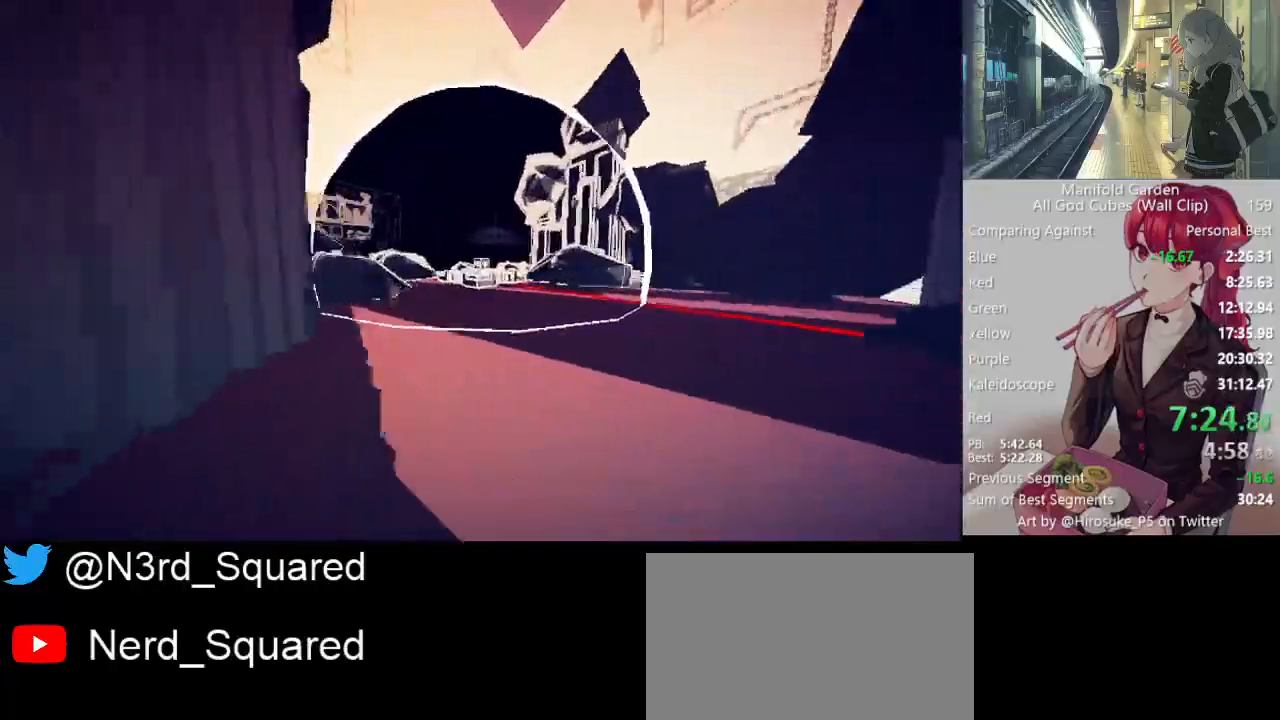
{"keys": ["shift", "w"], "mouse": [], "events": []}
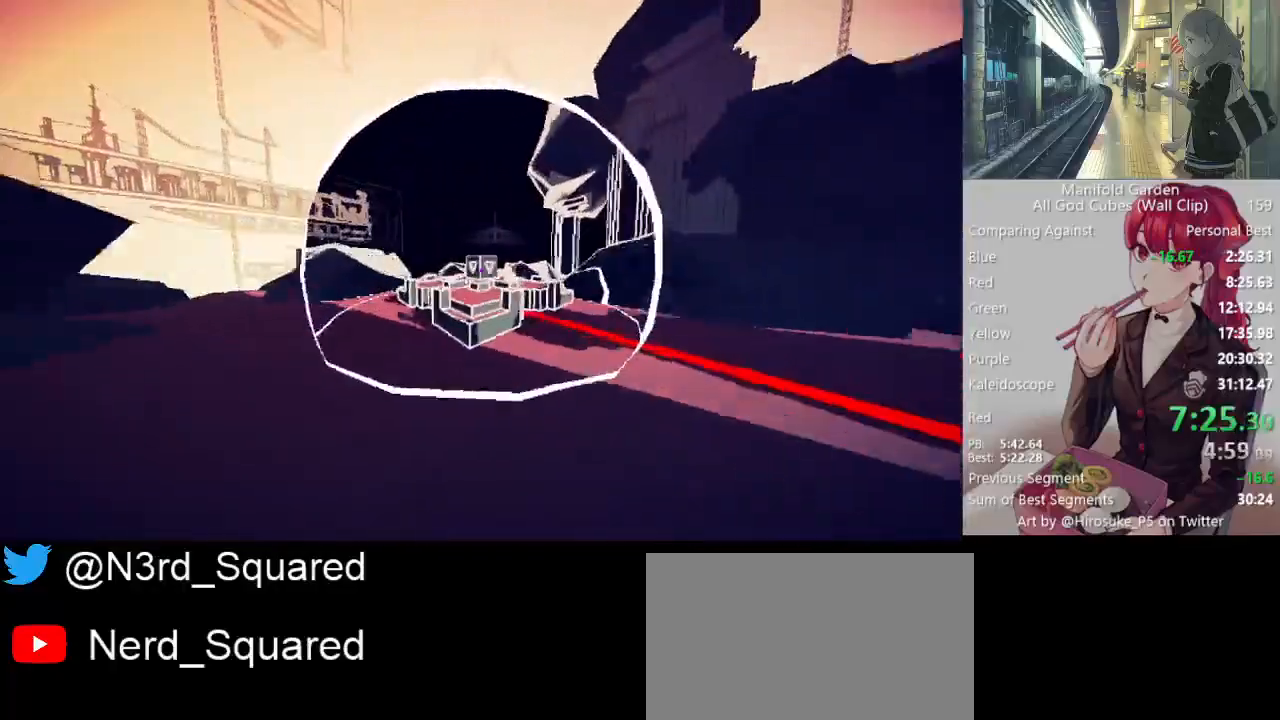
{"keys": ["shift", "w"], "mouse": [], "events": [[200, "w", "up"], [233, "mouse_left", "down"], [233, "shift", "up"], [283, "mouse_left", "up"], [383, "w", "down"], [433, "shift", "down"]]}
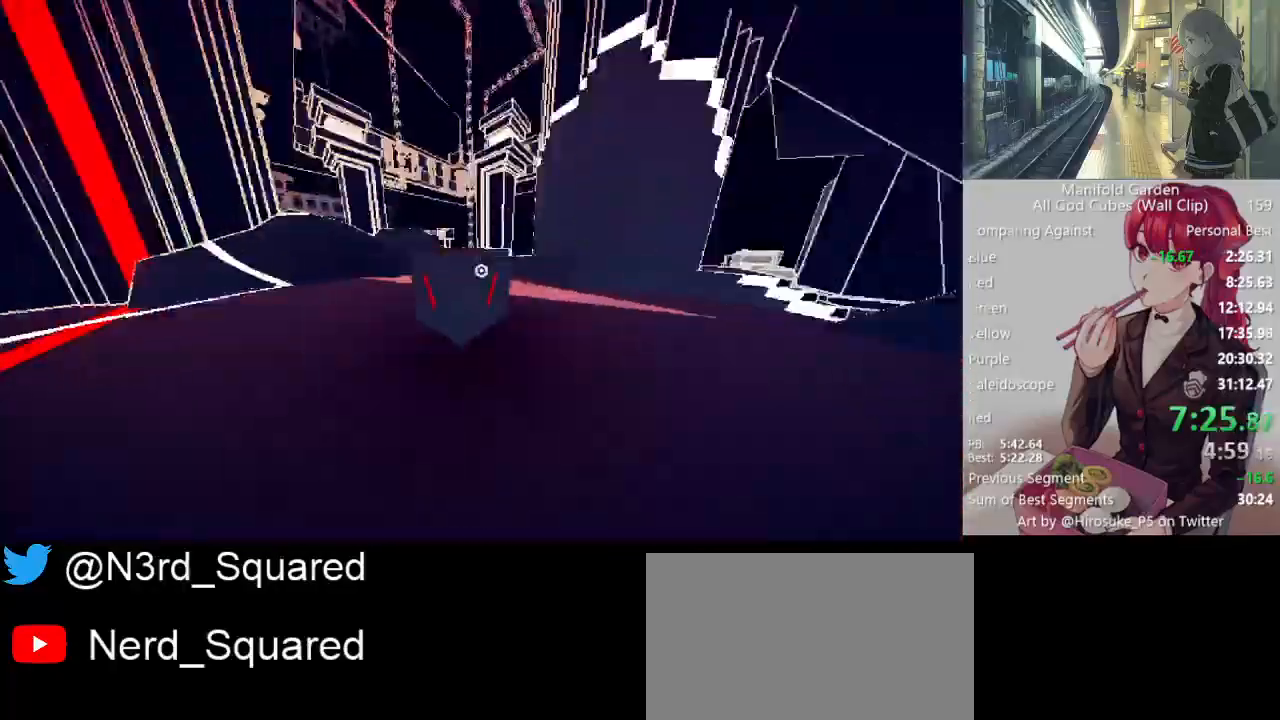
{"keys": ["shift", "w"], "mouse": [], "events": []}
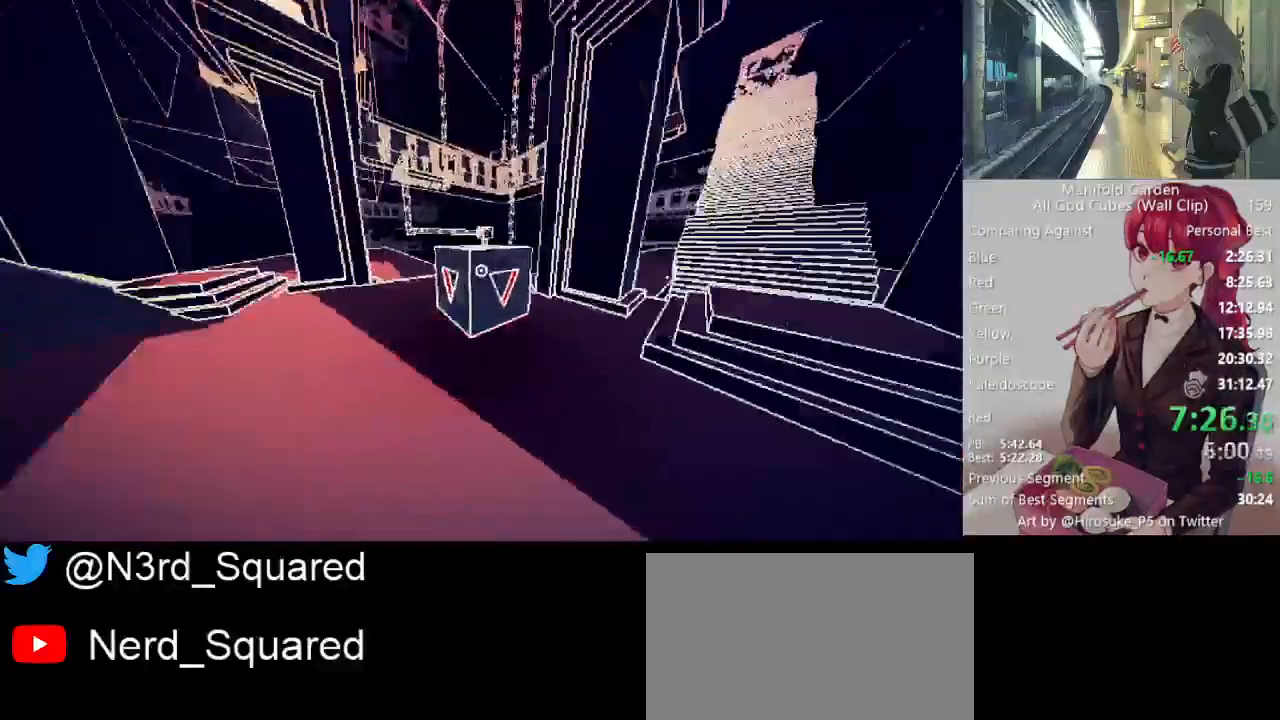
{"keys": ["shift", "w"], "mouse": [], "events": []}
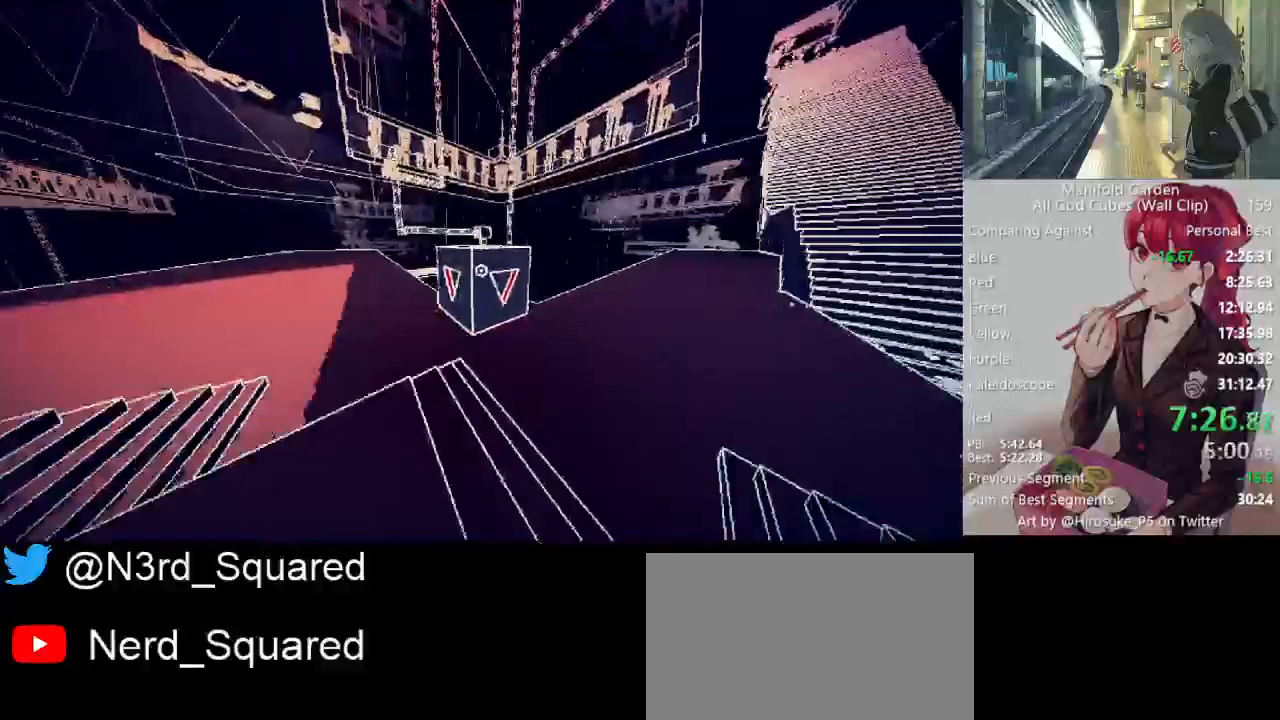
{"keys": ["shift", "w"], "mouse": [], "events": []}
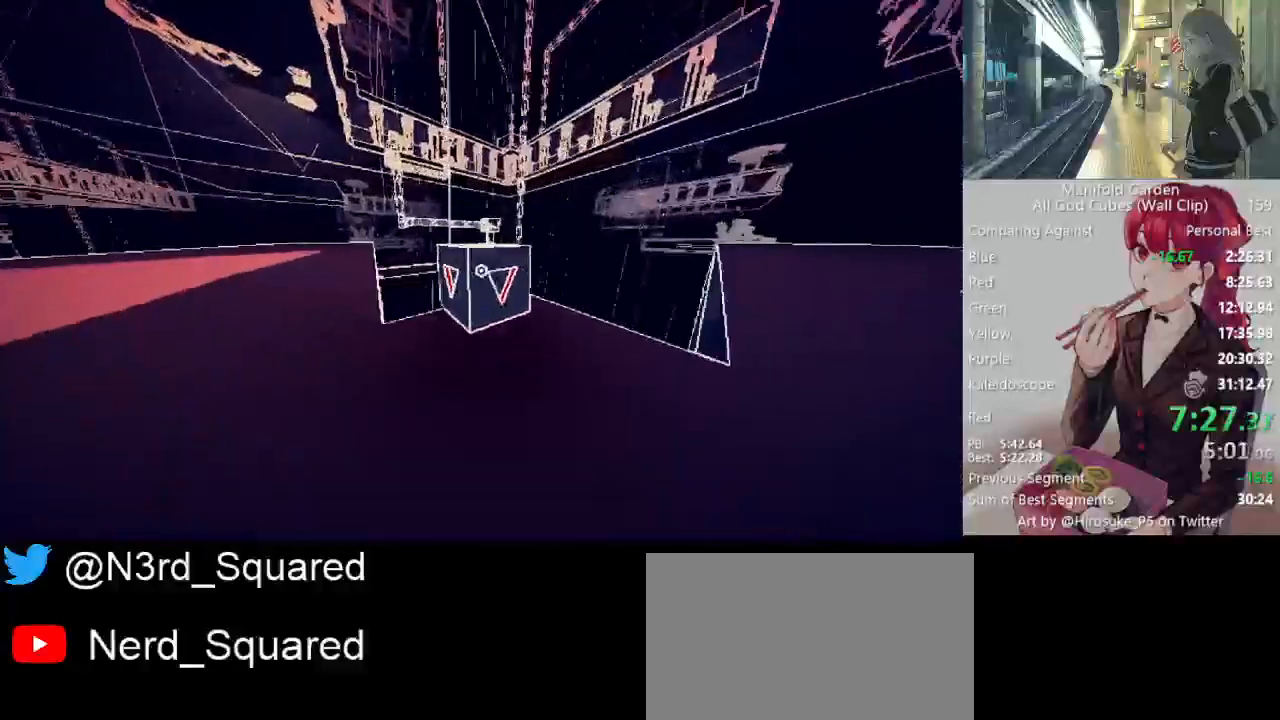
{"keys": ["shift", "w"], "mouse": [], "events": []}
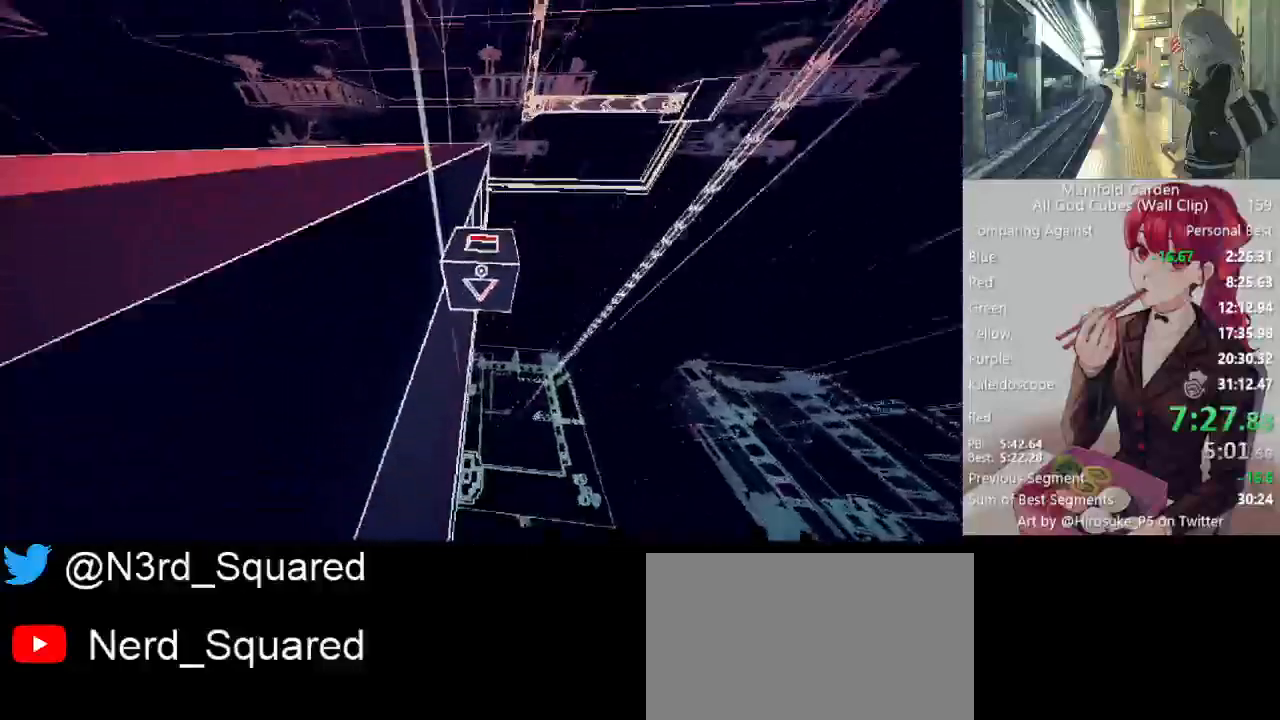
{"keys": ["shift", "w"], "mouse": [], "events": []}
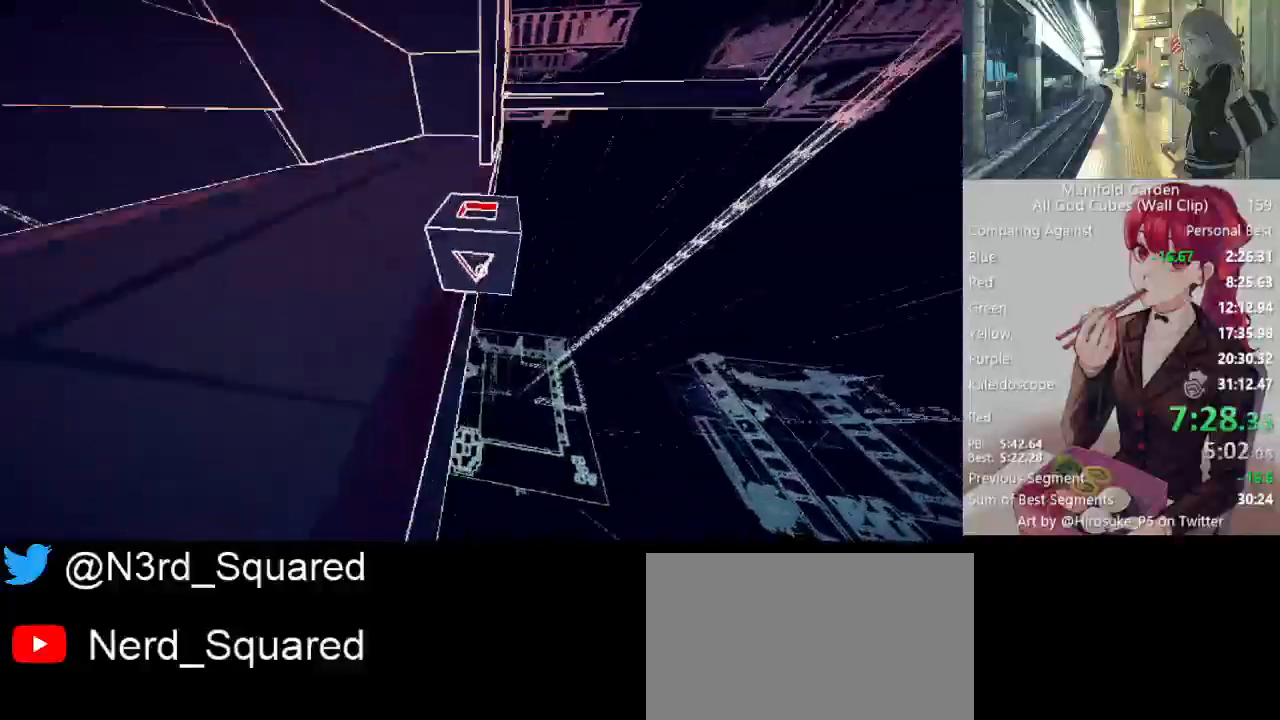
{"keys": ["shift", "w"], "mouse": [], "events": []}
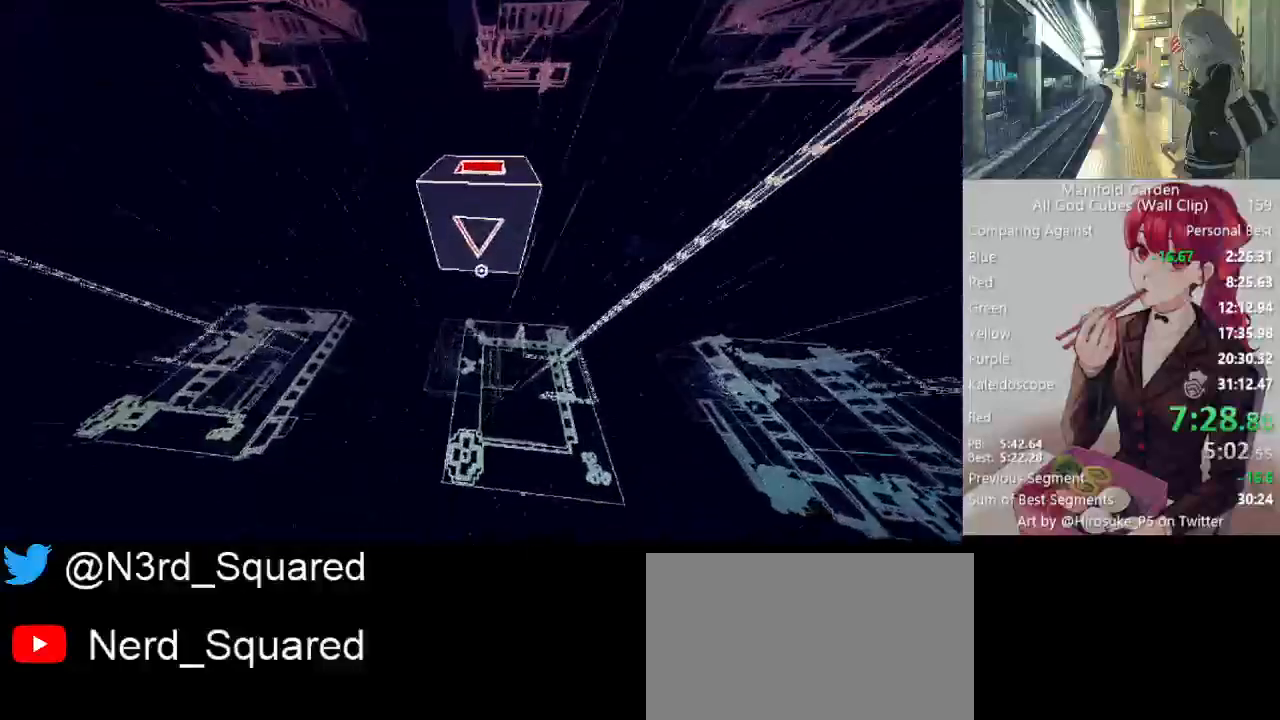
{"keys": ["shift", "w"], "mouse": [], "events": []}
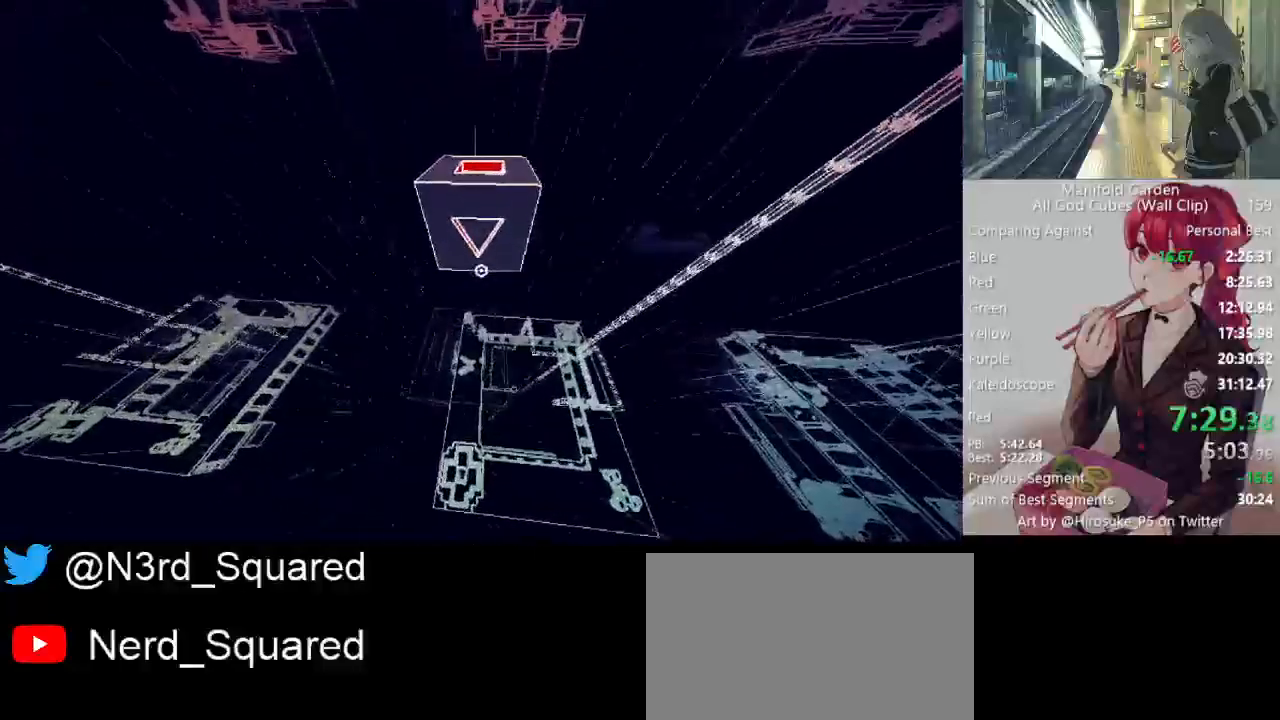
{"keys": ["shift", "w"], "mouse": [], "events": []}
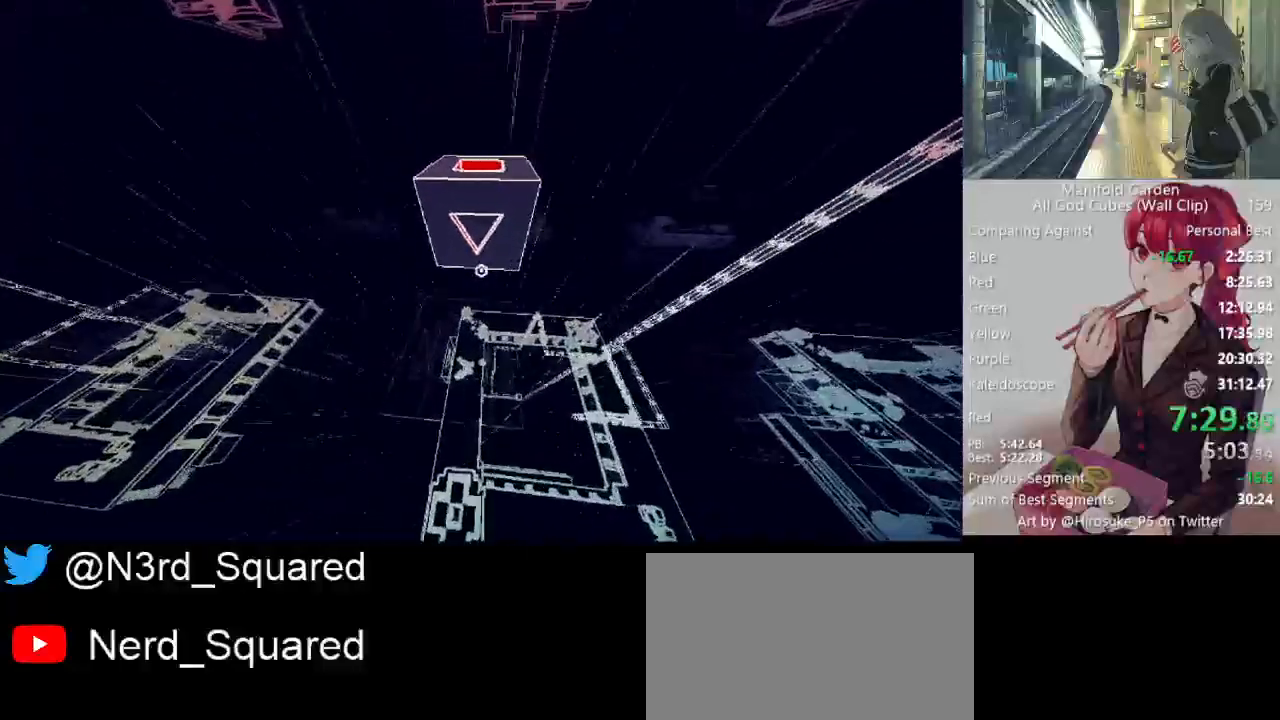
{"keys": ["shift", "w"], "mouse": [], "events": []}
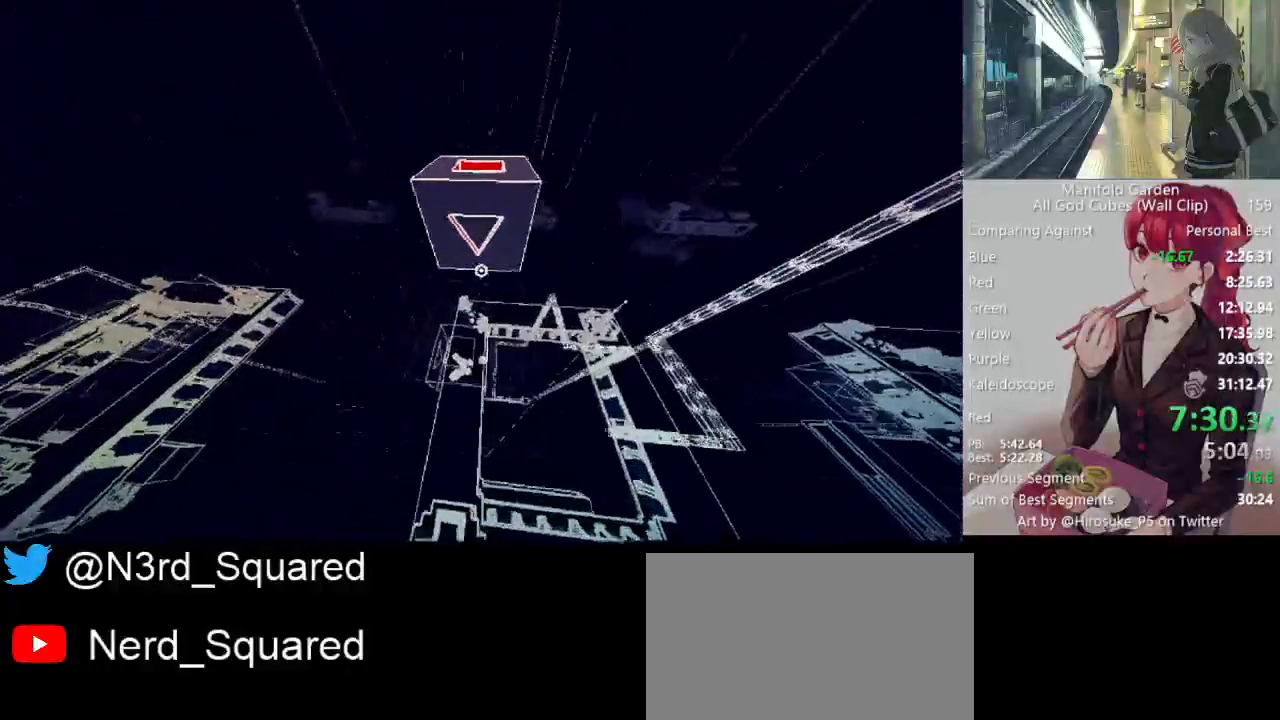
{"keys": ["shift", "w"], "mouse": [], "events": []}
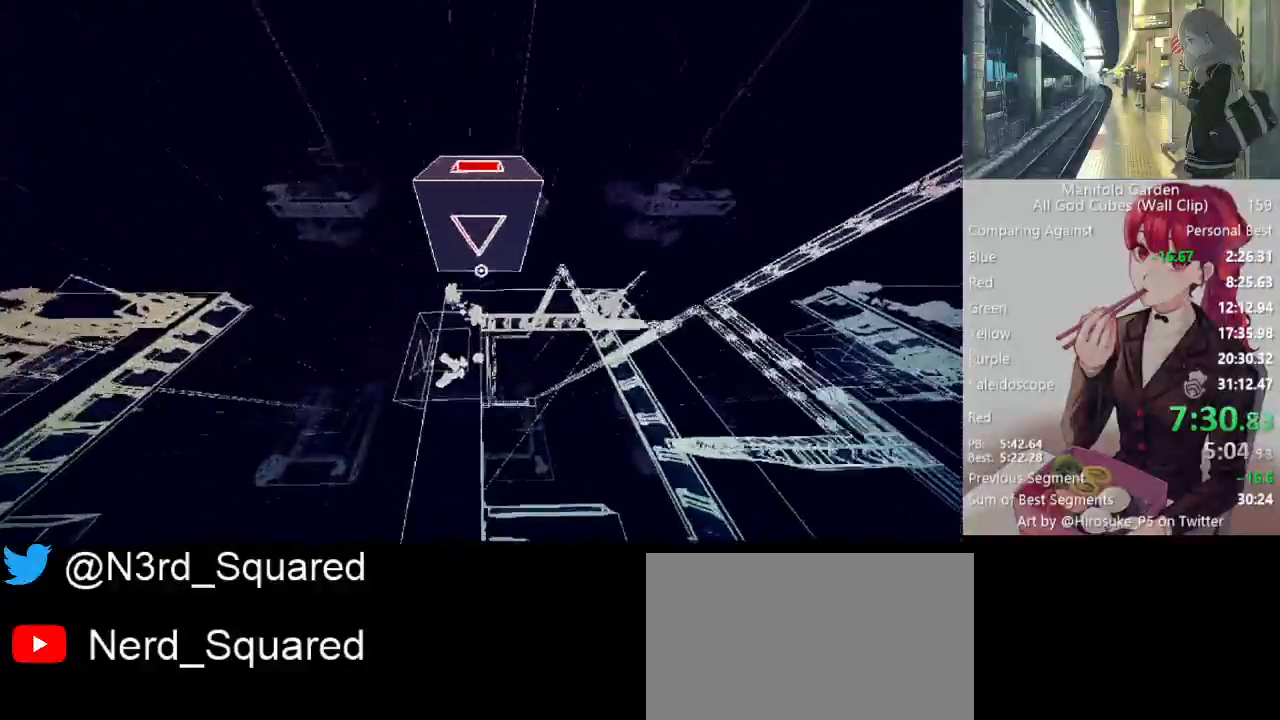
{"keys": ["shift", "w"], "mouse": [], "events": []}
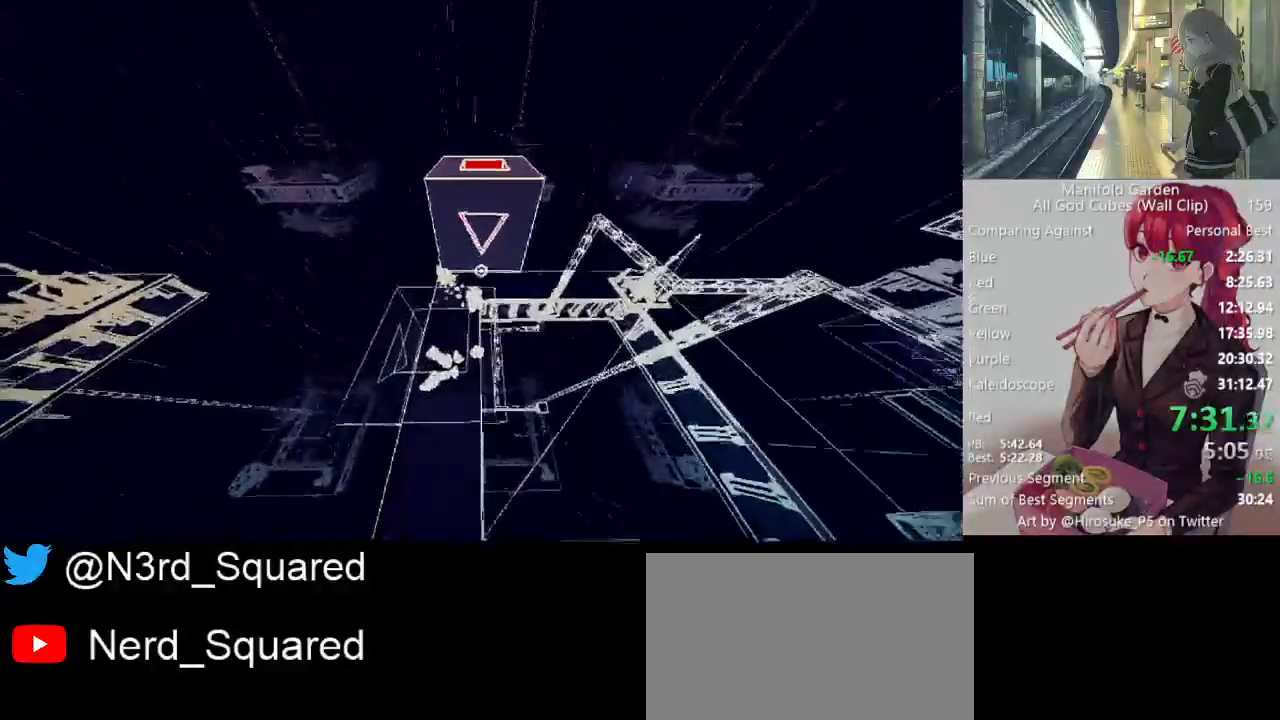
{"keys": ["shift", "w"], "mouse": [], "events": []}
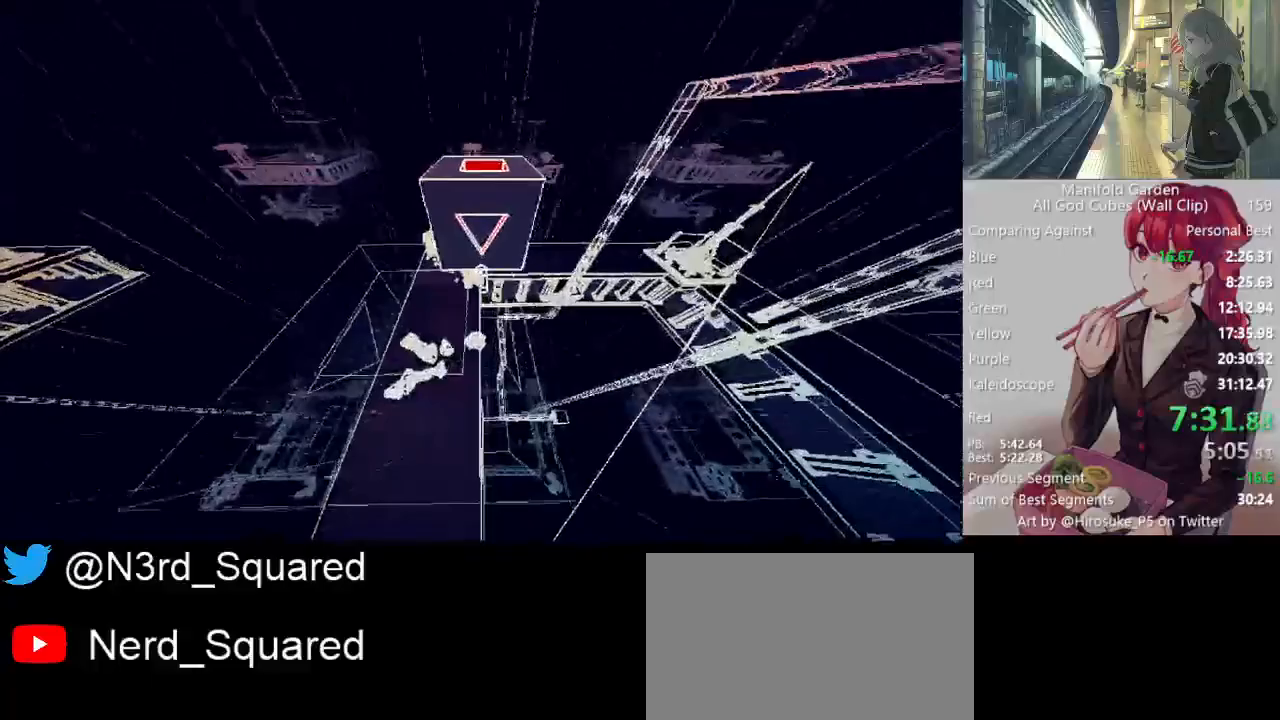
{"keys": ["shift", "w"], "mouse": [], "events": [[250, "a", "down"], [350, "a", "up"]]}
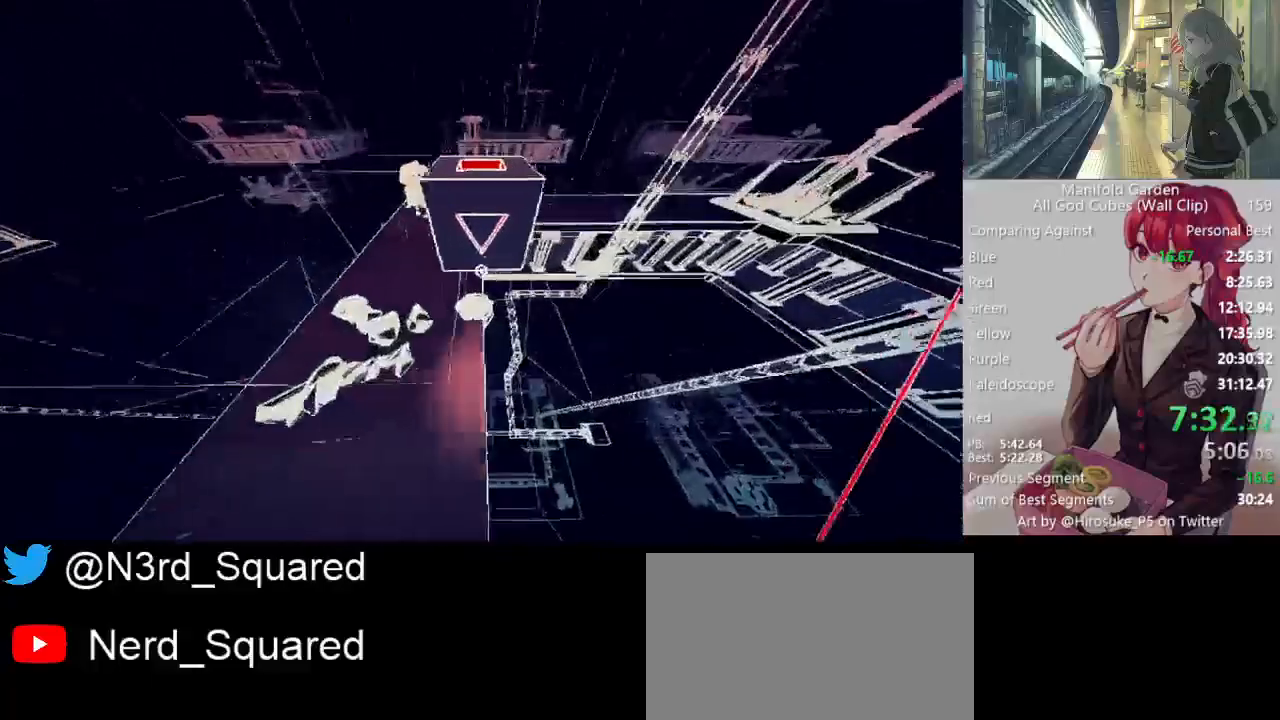
{"keys": ["shift", "w"], "mouse": [], "events": []}
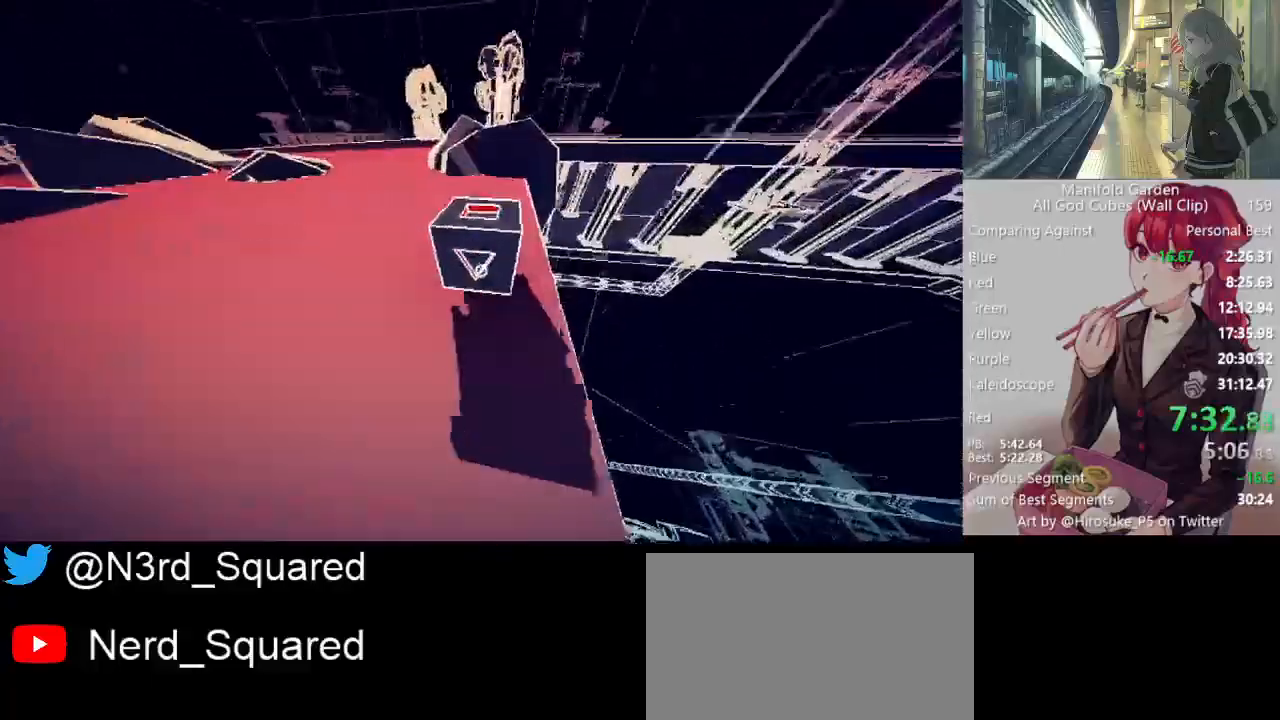
{"keys": ["shift", "w"], "mouse": [], "events": []}
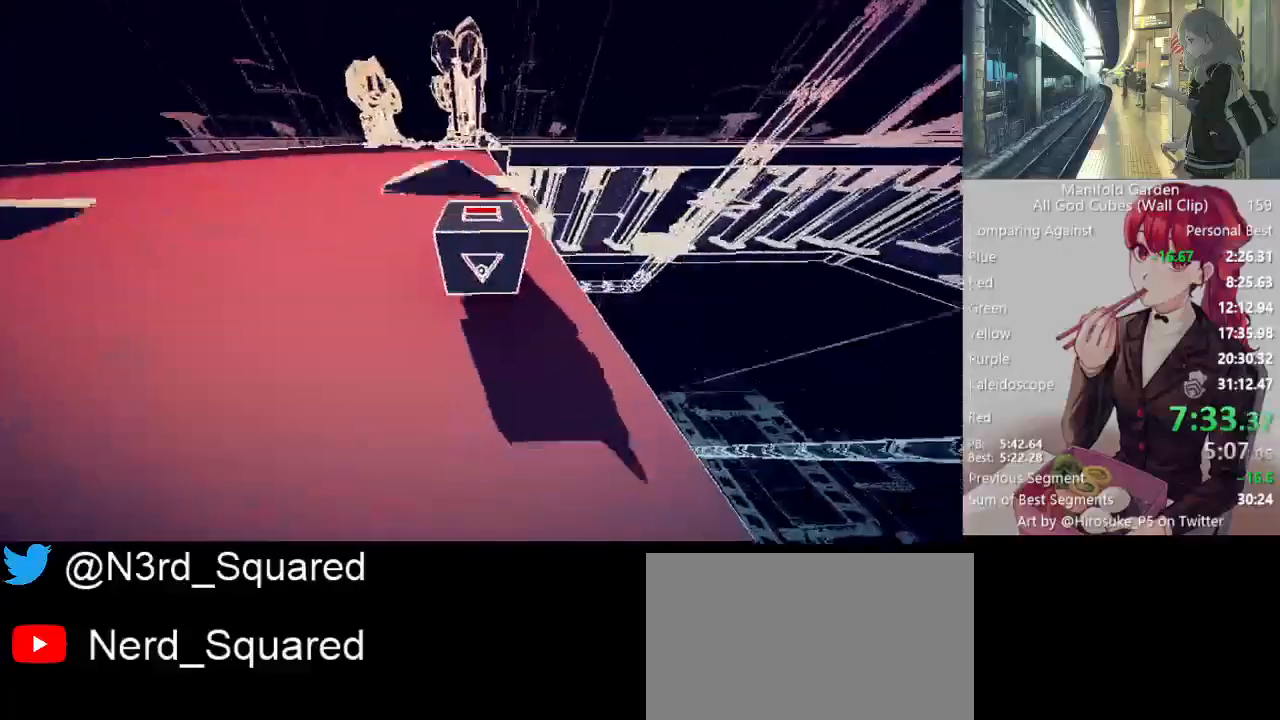
{"keys": ["d", "shift", "w"], "mouse": [], "events": [[433, "d", "down"]]}
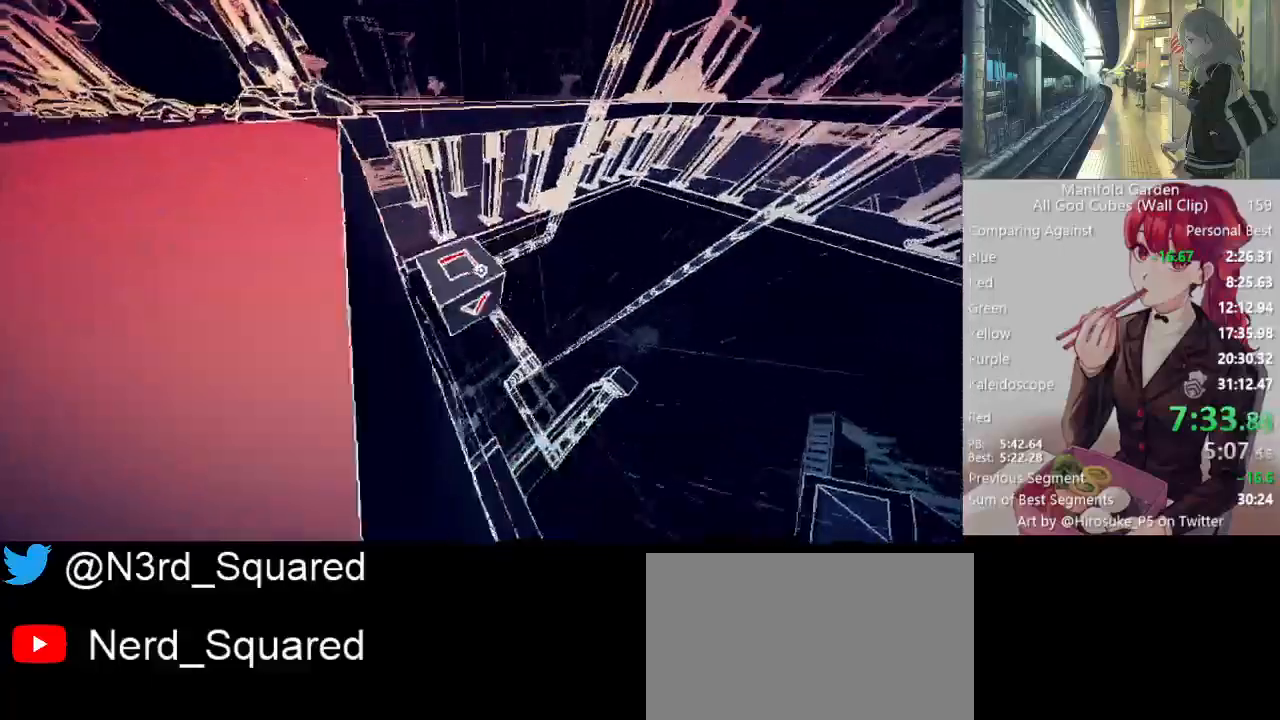
{"keys": ["shift", "w"], "mouse": [], "events": [[33, "d", "up"]]}
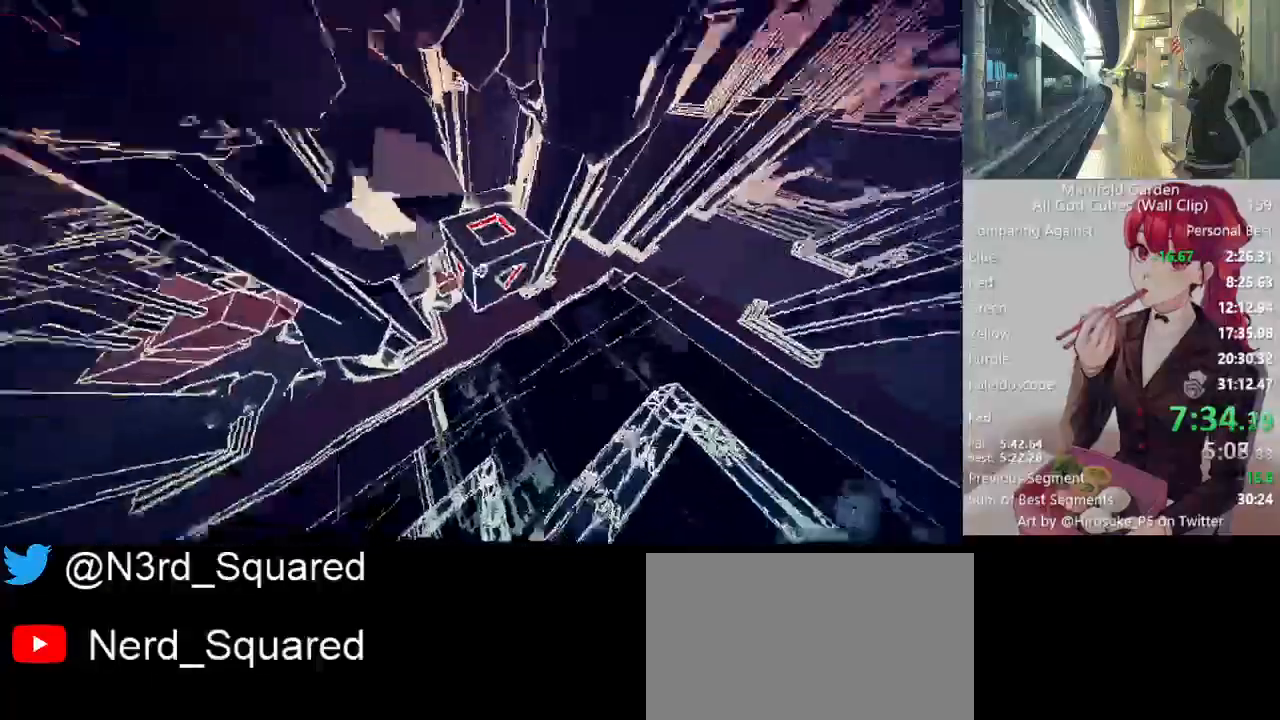
{"keys": ["a", "shift"], "mouse": [], "events": [[383, "a", "down"], [467, "w", "up"]]}
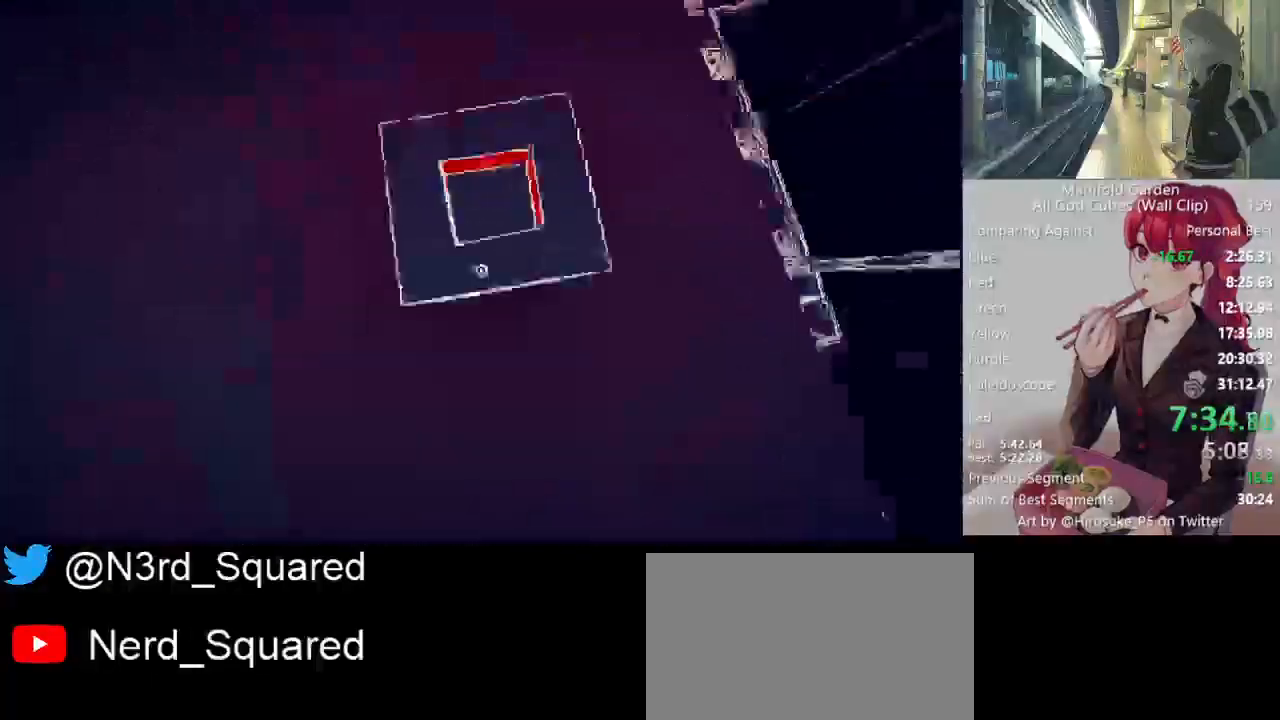
{"keys": [], "mouse": ["left"], "events": [[17, "shift", "up"], [67, "s", "down"], [200, "a", "up"], [450, "s", "up"], [483, "mouse_left", "down"]]}
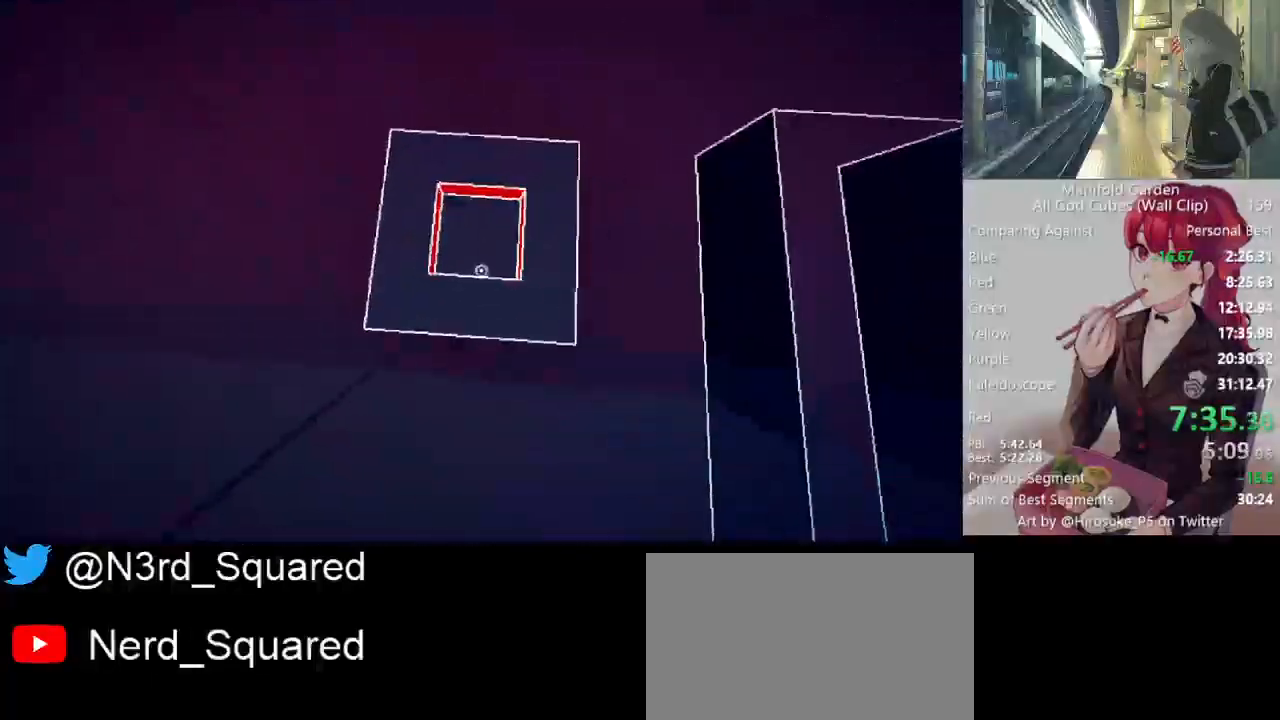
{"keys": [], "mouse": ["left"], "events": [[83, "mouse_left", "up"], [500, "mouse_left", "down"]]}
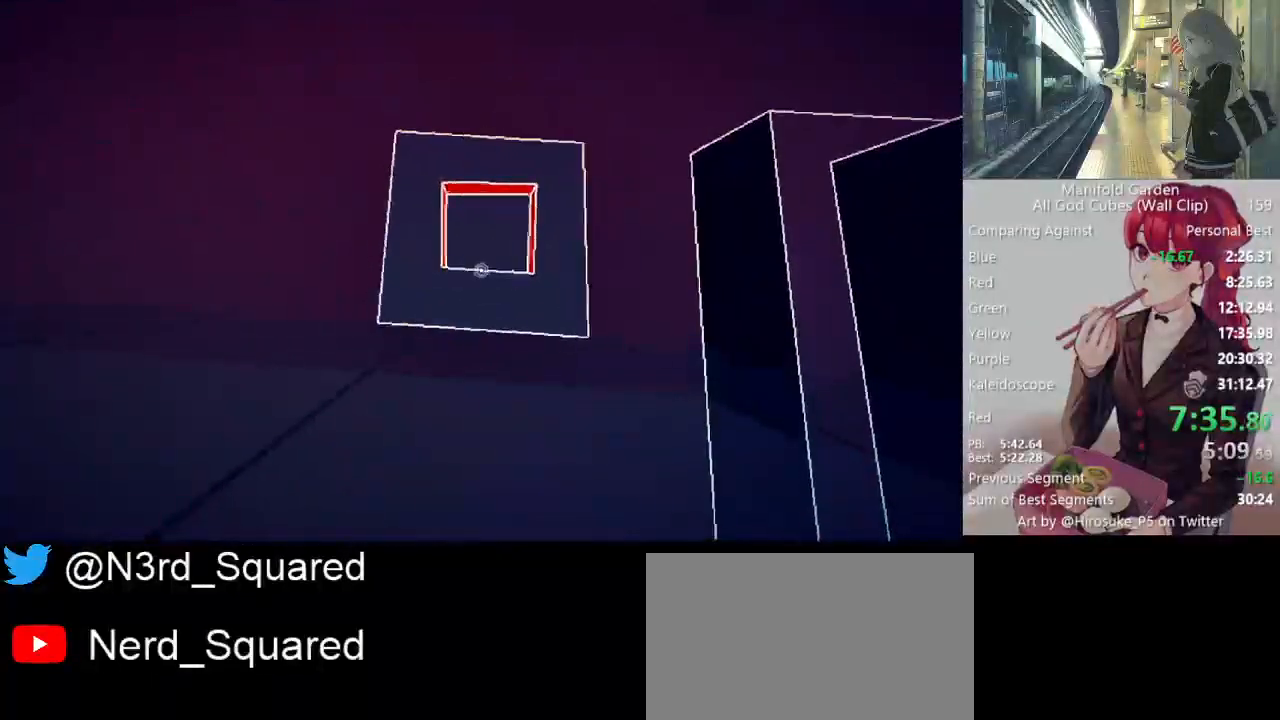
{"keys": [], "mouse": [], "events": [[50, "mouse_left", "up"], [150, "w", "down"], [200, "mouse_left", "down"], [283, "mouse_left", "up"], [283, "w", "up"]]}
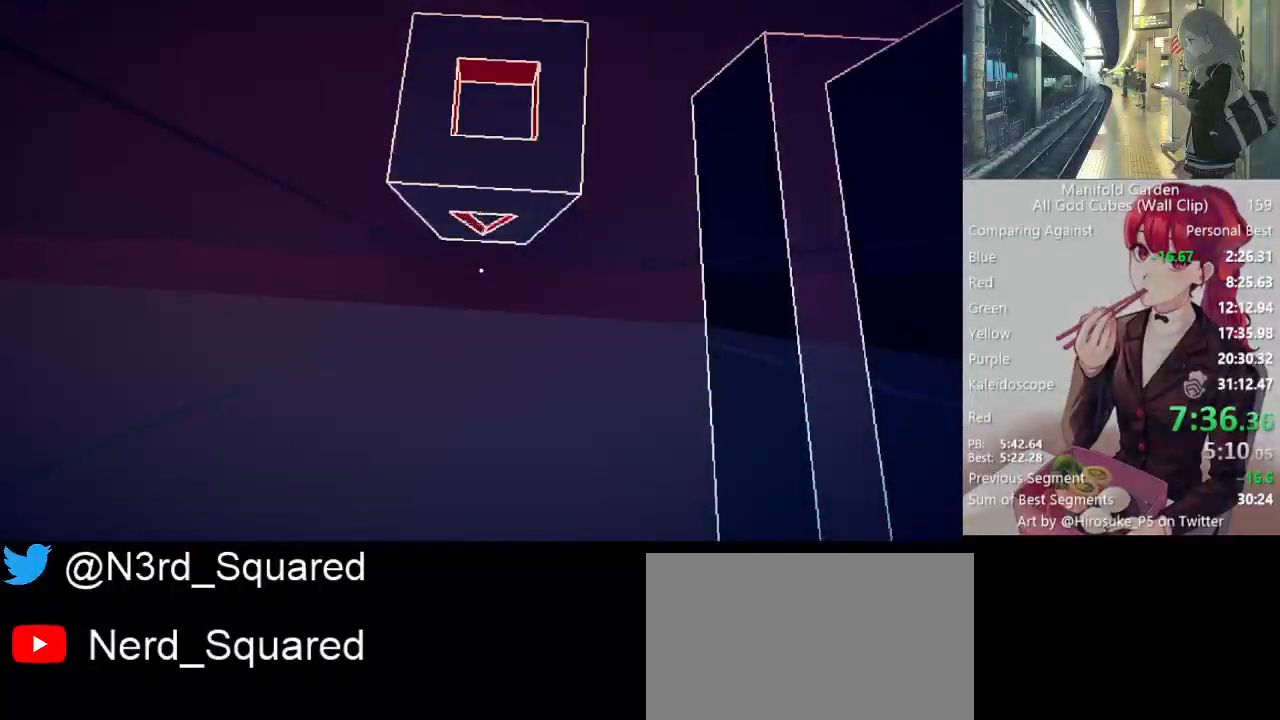
{"keys": [], "mouse": [], "events": [[300, "f", "down"], [300, "space", "down"], [400, "f", "up"], [400, "space", "up"]]}
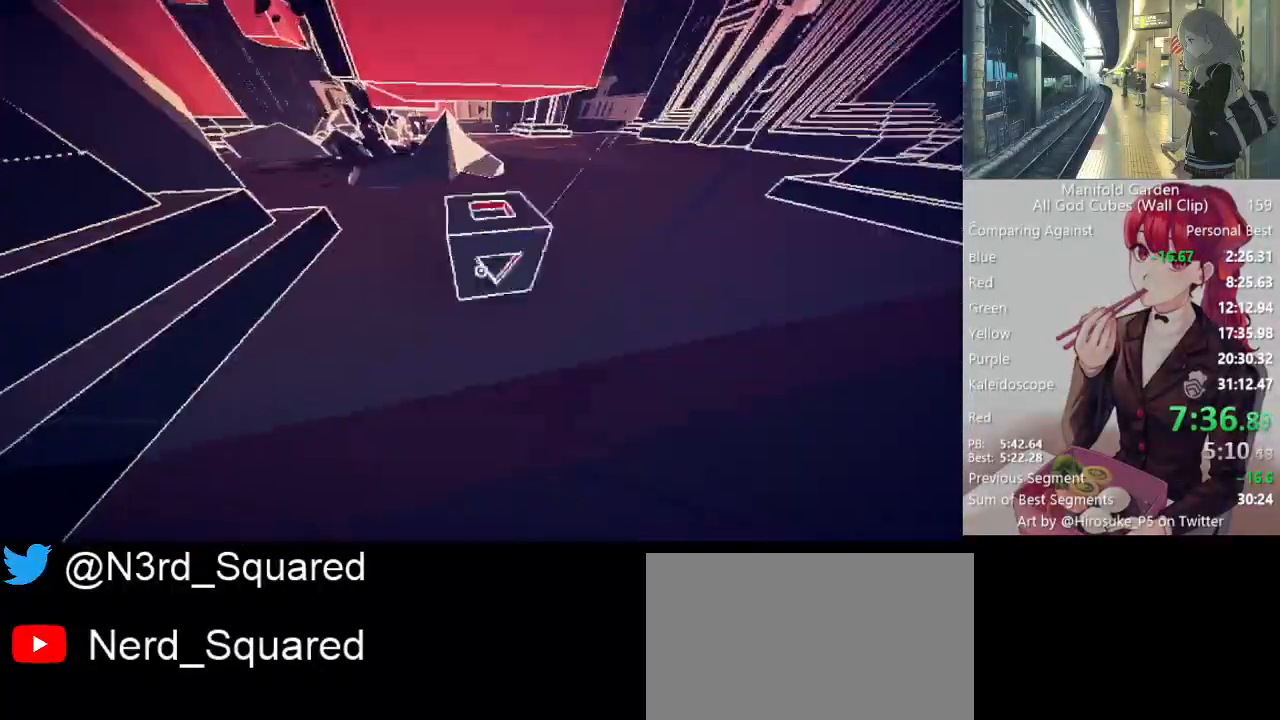
{"keys": ["shift", "w"], "mouse": [], "events": [[317, "shift", "down"], [317, "w", "down"]]}
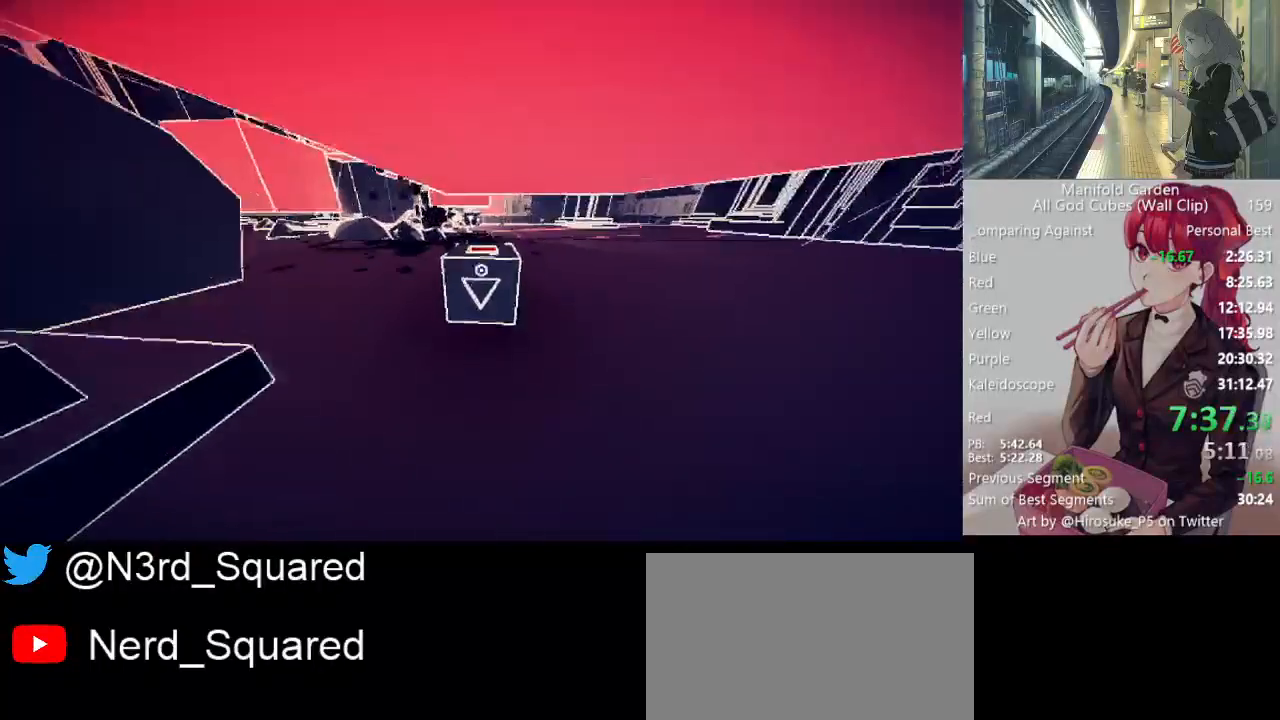
{"keys": ["shift", "w"], "mouse": [], "events": []}
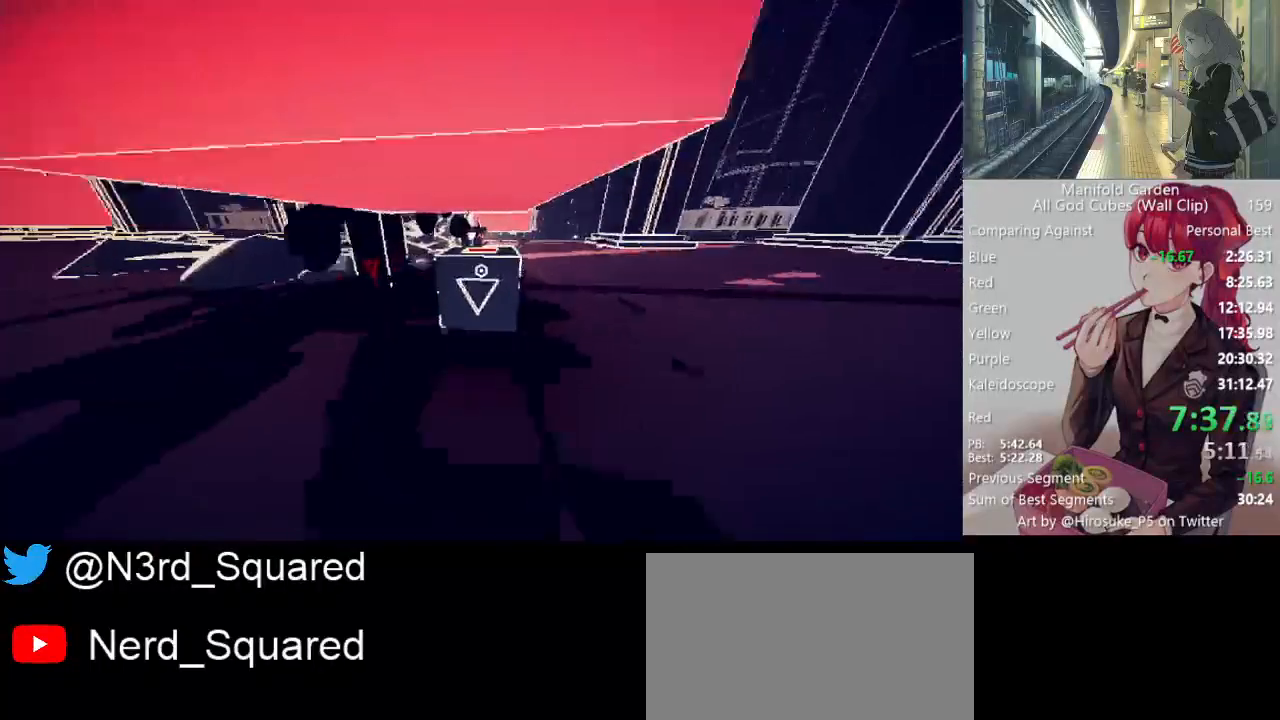
{"keys": ["shift", "w"], "mouse": [], "events": []}
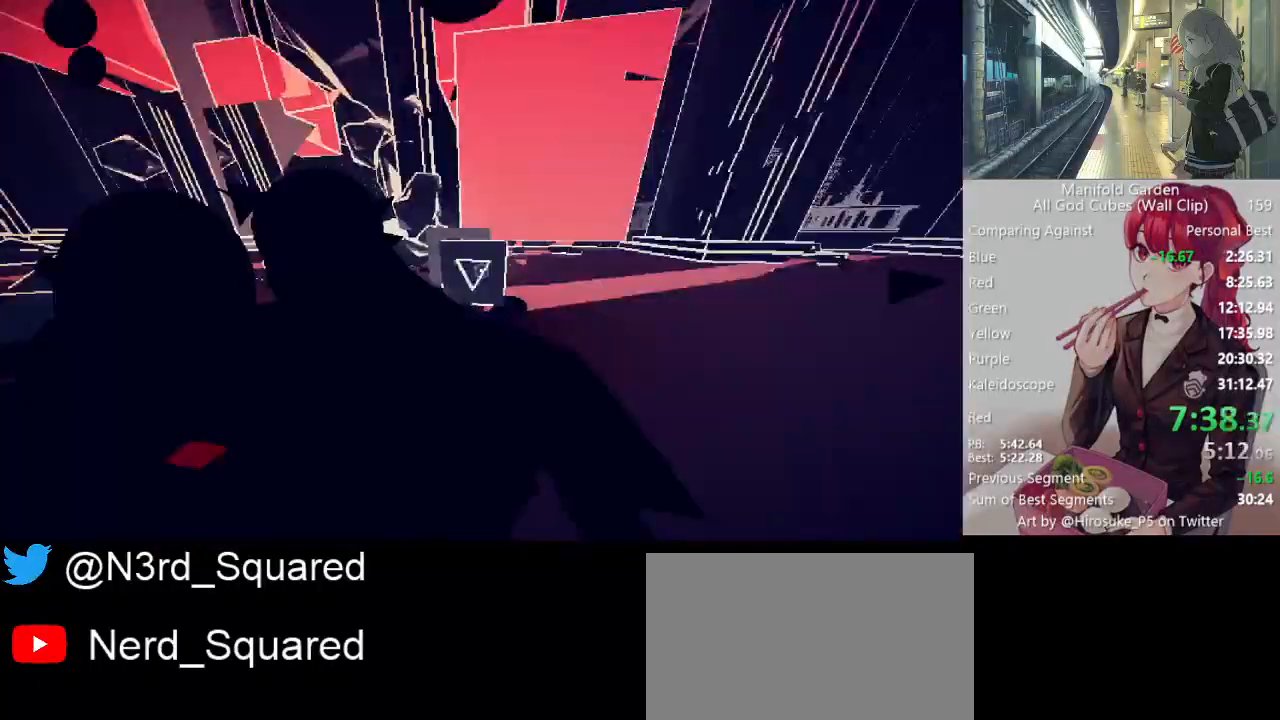
{"keys": [], "mouse": [], "events": [[33, "shift", "up"], [33, "w", "up"]]}